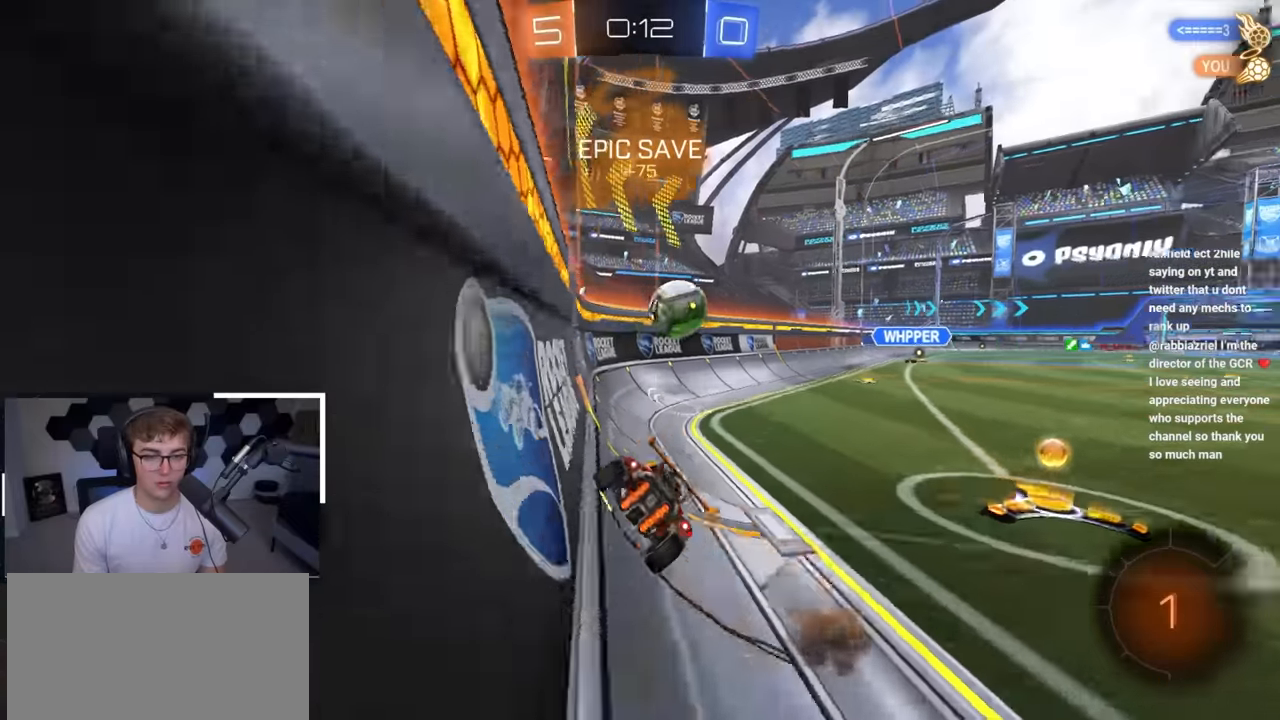
Gameplay with a controller (PlayStation layout); each line is a JSON object with the inputs held at the frame after it. "events" lists button and stick changes between this image and that frame as [ms after this image, input, new state], when the widget could be followed in between.
{"buttons": ["L2"], "left_stick": "up", "right_stick": "center", "events": [[117, "left_stick", "up"], [217, "L2", "down"], [283, "left_stick", "up-right"], [417, "left_stick", "up"]]}
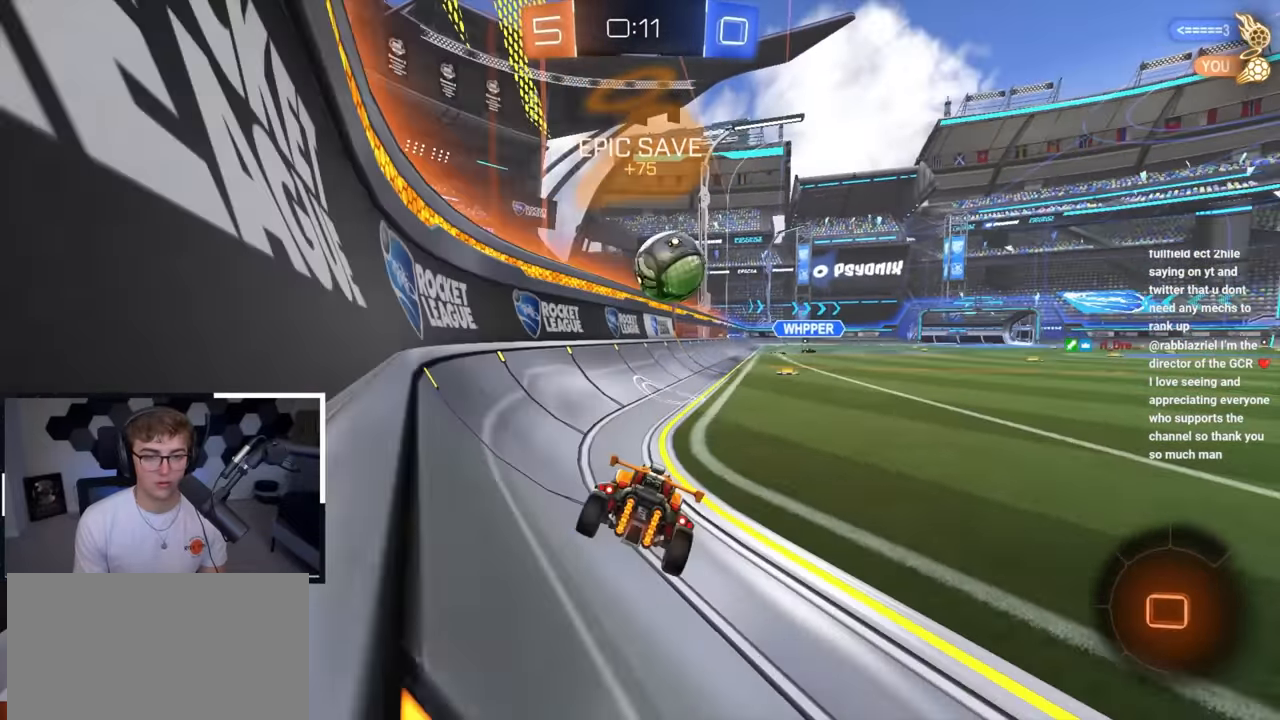
{"buttons": [], "left_stick": "up", "right_stick": "center", "events": [[50, "left_stick", "up-right"], [167, "L2", "up"], [167, "left_stick", "up"]]}
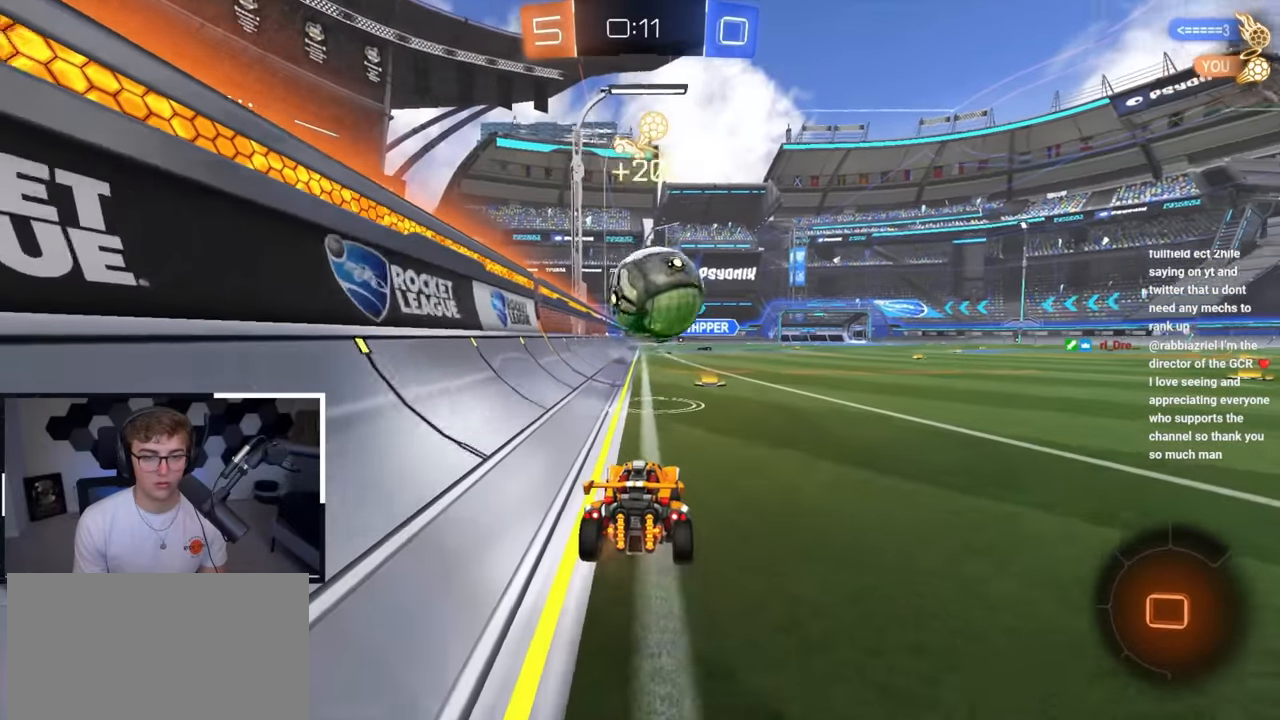
{"buttons": ["CROSS"], "left_stick": "center", "right_stick": "center", "events": [[200, "left_stick", "up-right"], [350, "left_stick", "center"], [433, "CROSS", "down"]]}
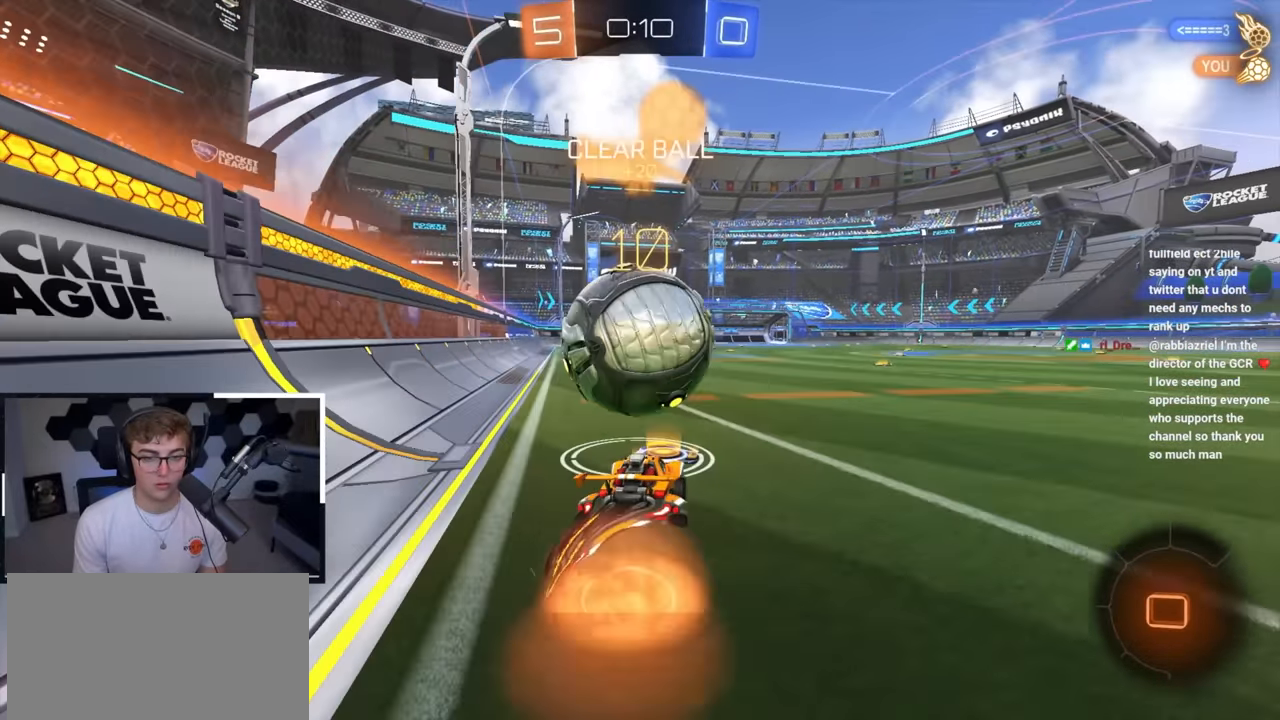
{"buttons": [], "left_stick": "center", "right_stick": "center", "events": [[17, "CROSS", "up"], [133, "TRIANGLE", "down"], [217, "TRIANGLE", "up"]]}
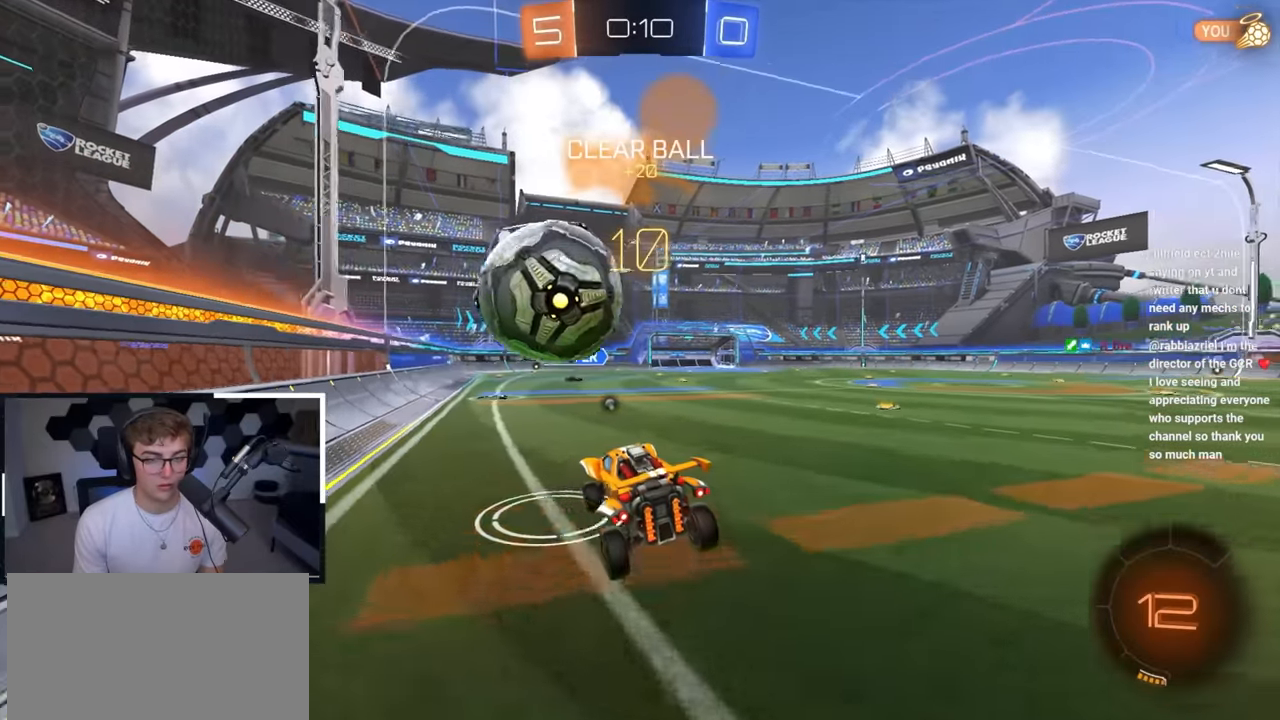
{"buttons": ["CROSS", "L2", "R1"], "left_stick": "up-left", "right_stick": "center", "events": [[100, "R1", "down"], [133, "left_stick", "down-right"], [283, "left_stick", "center"], [417, "left_stick", "up-left"], [467, "L2", "down"], [500, "CROSS", "down"]]}
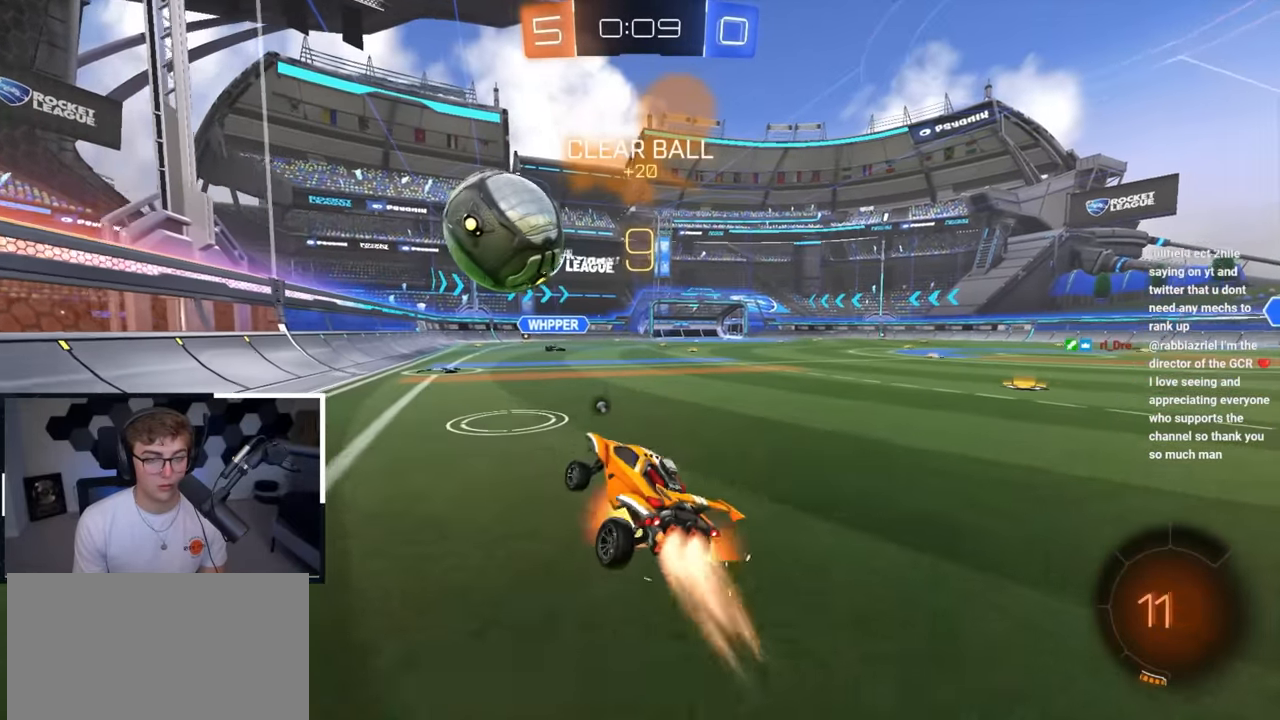
{"buttons": ["L2"], "left_stick": "up-right", "right_stick": "center", "events": [[17, "left_stick", "up"], [83, "CROSS", "up"], [83, "R1", "up"], [383, "left_stick", "up-right"]]}
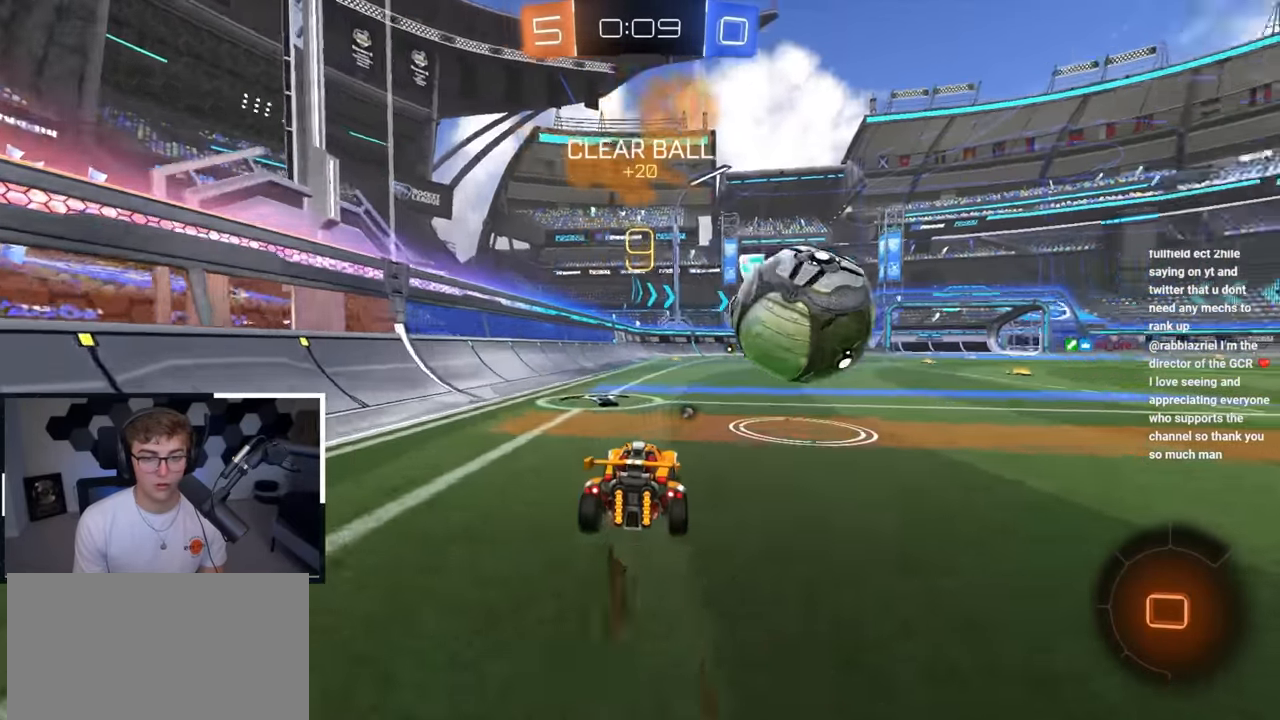
{"buttons": ["CROSS", "L2", "R1", "L3"], "left_stick": "up-right", "right_stick": "center", "events": [[233, "left_stick", "up"], [250, "CROSS", "down"], [250, "R1", "down"], [333, "left_stick", "right"], [350, "CROSS", "up"], [350, "R1", "up"], [383, "R1", "down"], [383, "left_stick", "up-right"], [400, "CROSS", "down"], [417, "SQUARE", "down"], [433, "TRIANGLE", "down"], [467, "L3", "down"], [483, "TRIANGLE", "up"], [500, "SQUARE", "up"]]}
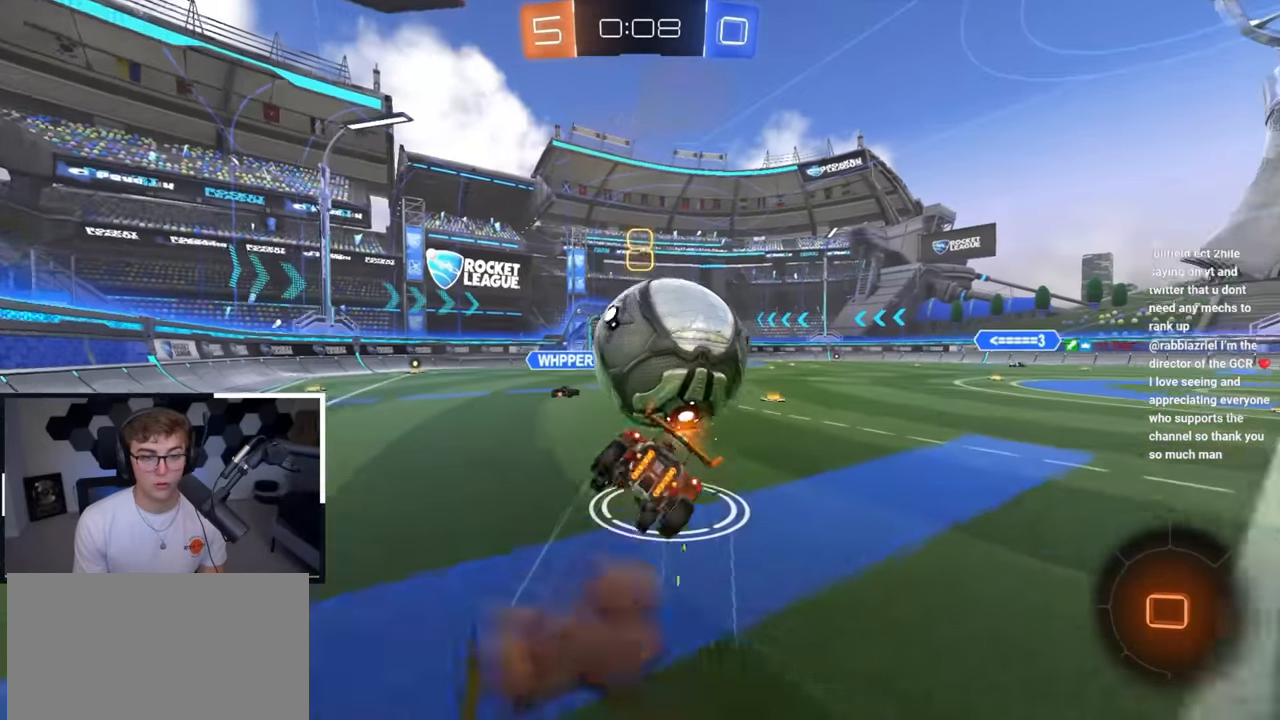
{"buttons": ["TRIANGLE", "R1"], "left_stick": "right", "right_stick": "center", "events": [[67, "left_stick", "down-right"], [83, "CROSS", "up"], [117, "L3", "up"], [200, "L2", "up"], [200, "left_stick", "center"], [317, "left_stick", "down-right"], [400, "TRIANGLE", "down"], [433, "left_stick", "right"]]}
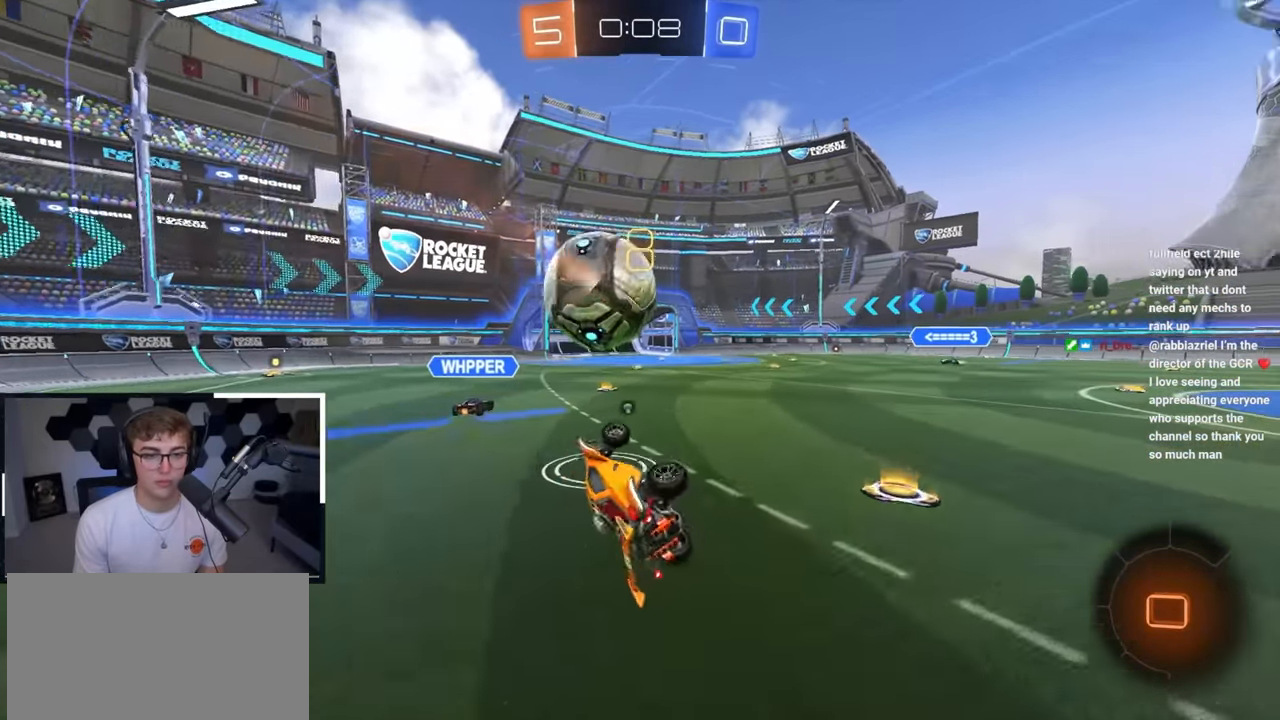
{"buttons": [], "left_stick": "up-right", "right_stick": "center", "events": [[50, "left_stick", "down-right"], [100, "TRIANGLE", "up"], [117, "R1", "up"], [250, "left_stick", "center"], [400, "left_stick", "right"], [483, "left_stick", "up-right"]]}
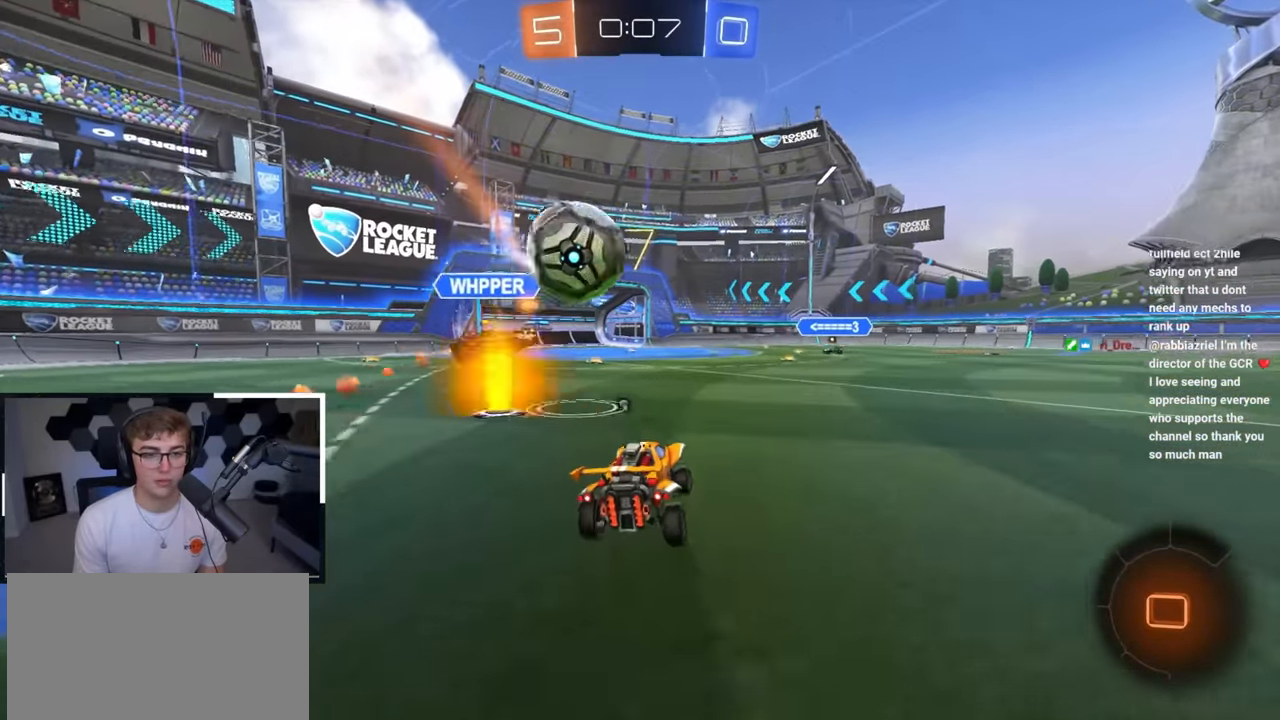
{"buttons": [], "left_stick": "up-right", "right_stick": "center", "events": [[250, "left_stick", "up"], [367, "left_stick", "up-right"]]}
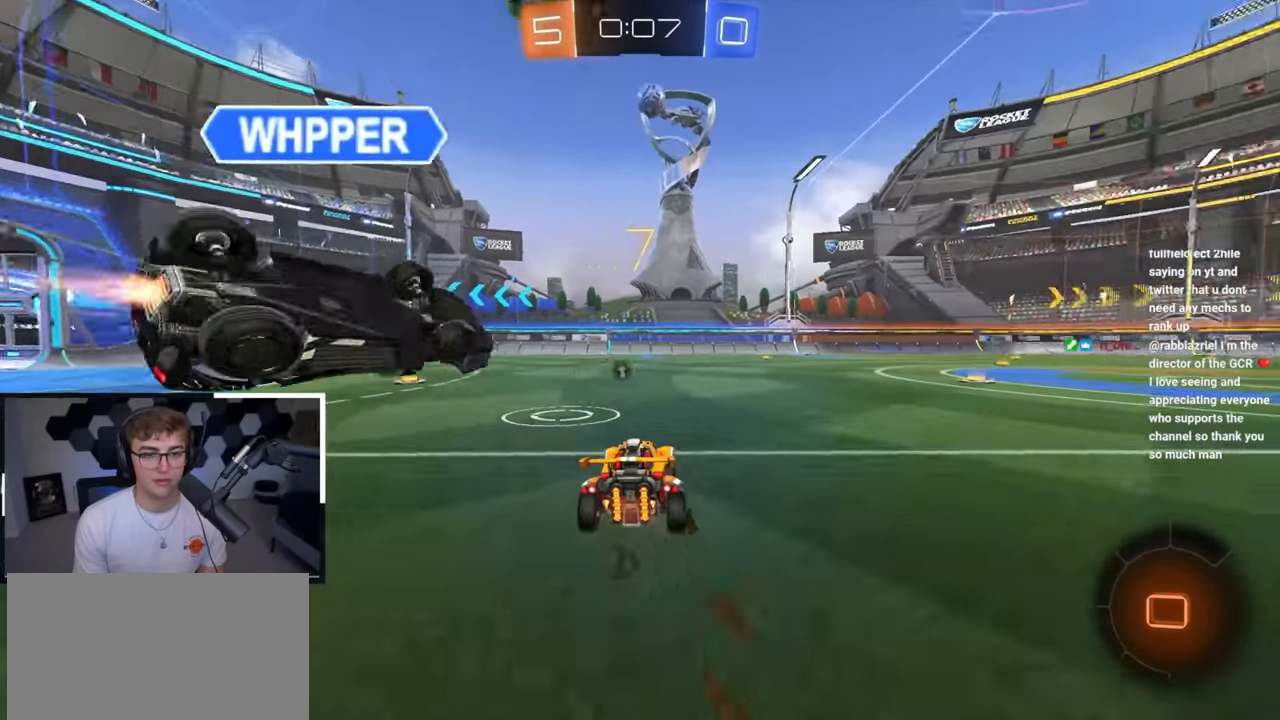
{"buttons": ["L2"], "left_stick": "up", "right_stick": "center", "events": [[117, "L2", "down"], [200, "CROSS", "down"], [233, "left_stick", "center"], [333, "left_stick", "up"], [383, "CROSS", "up"]]}
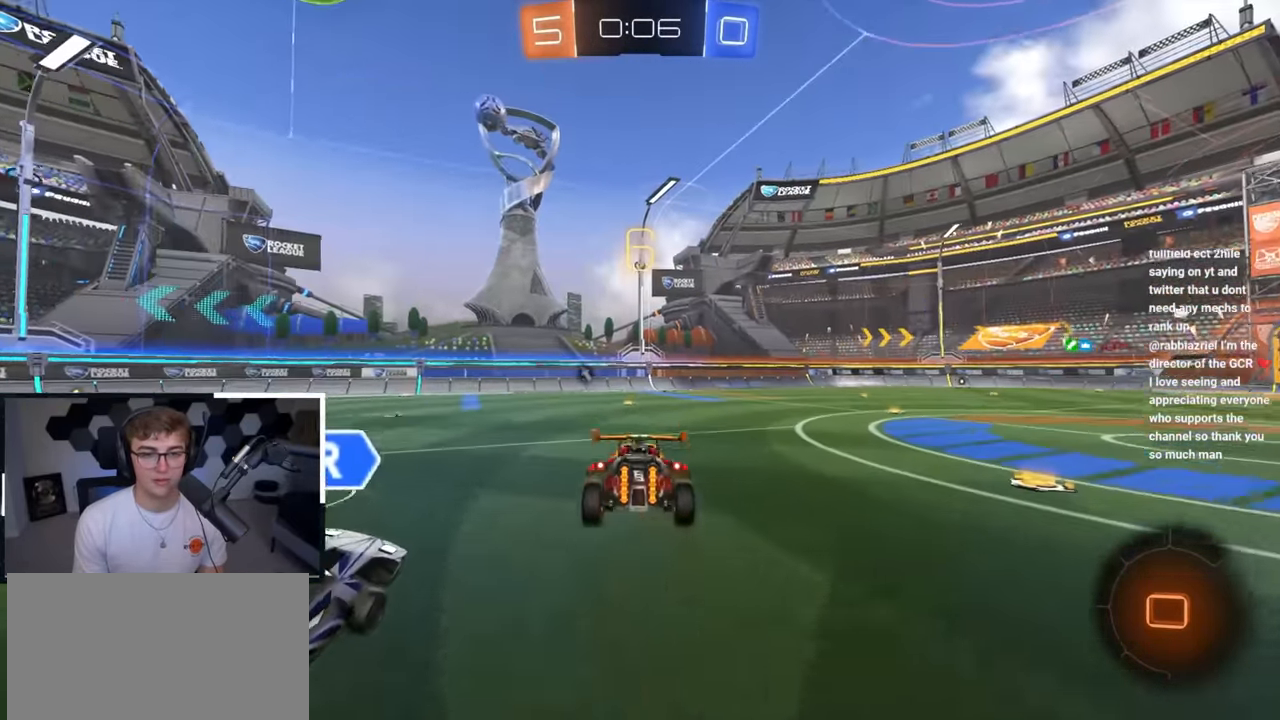
{"buttons": [], "left_stick": "center", "right_stick": "center", "events": [[283, "L2", "up"], [367, "left_stick", "center"]]}
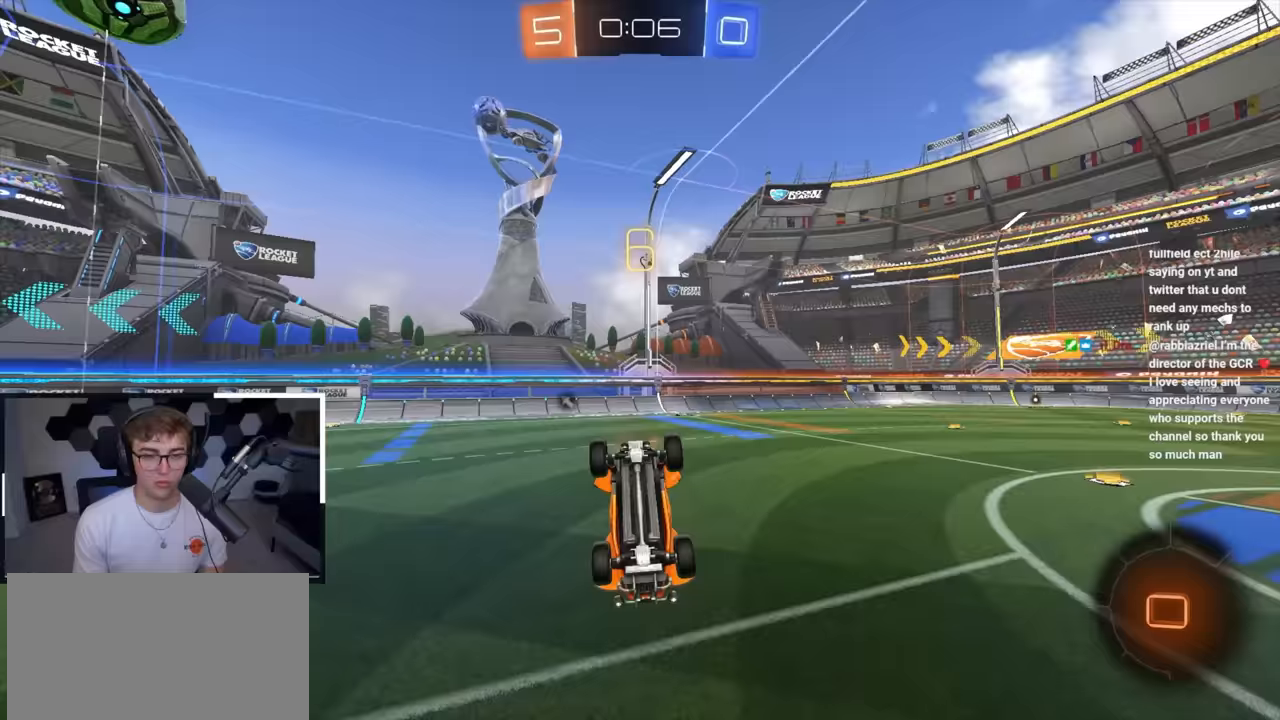
{"buttons": [], "left_stick": "down", "right_stick": "center", "events": [[267, "left_stick", "down"], [333, "CROSS", "down"], [467, "CROSS", "up"]]}
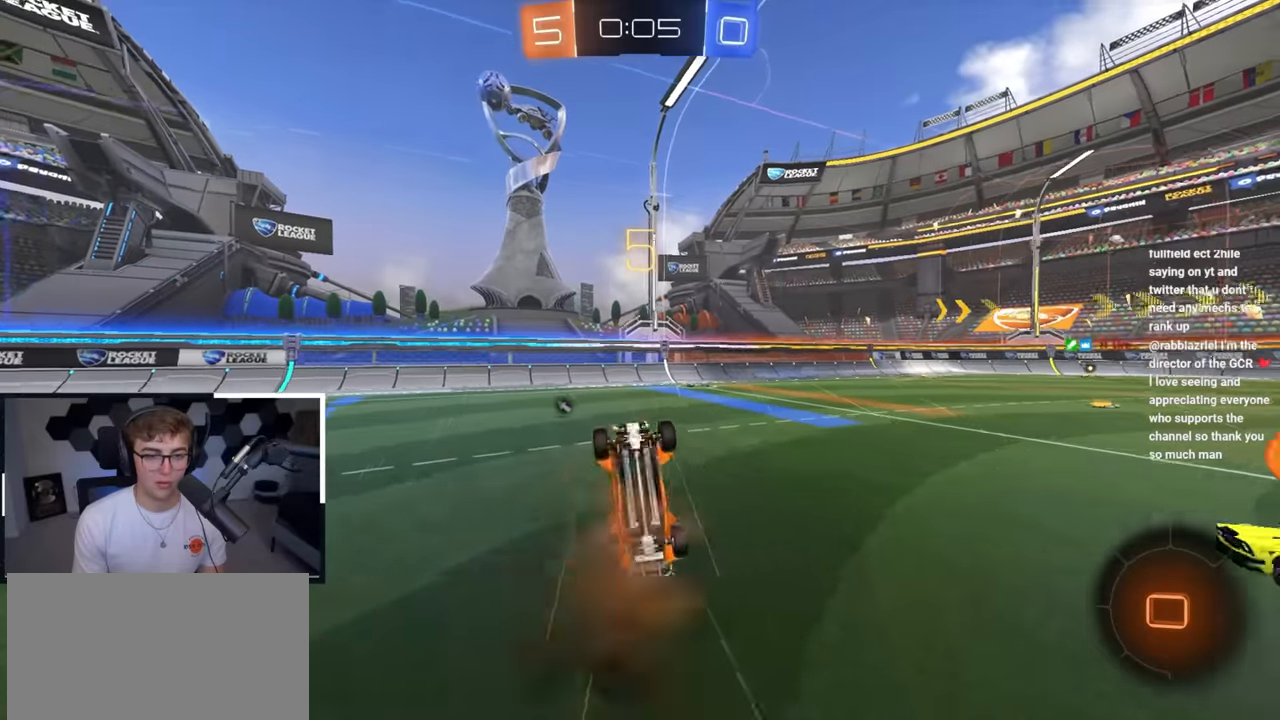
{"buttons": ["L2", "R1"], "left_stick": "up", "right_stick": "center", "events": [[100, "L2", "down"], [117, "left_stick", "up-right"], [183, "R1", "down"], [417, "left_stick", "up"]]}
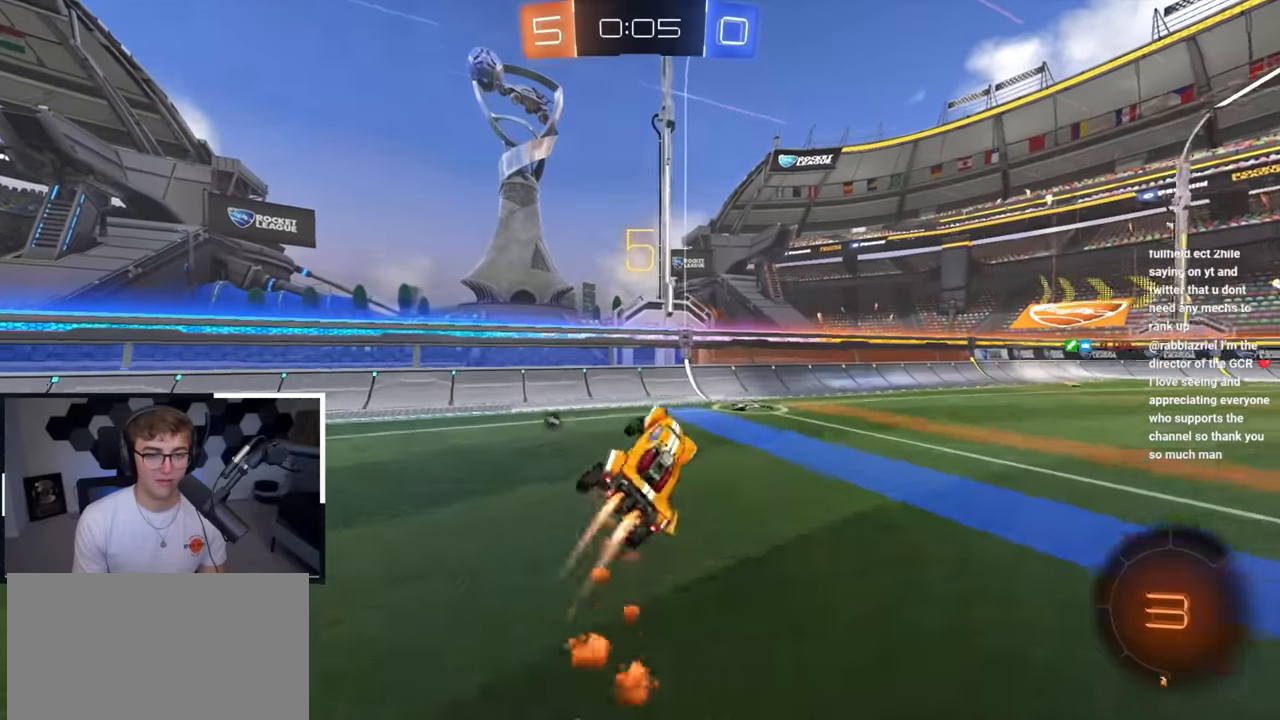
{"buttons": ["L2", "R1"], "left_stick": "up", "right_stick": "center", "events": [[183, "left_stick", "up-left"], [383, "left_stick", "up"]]}
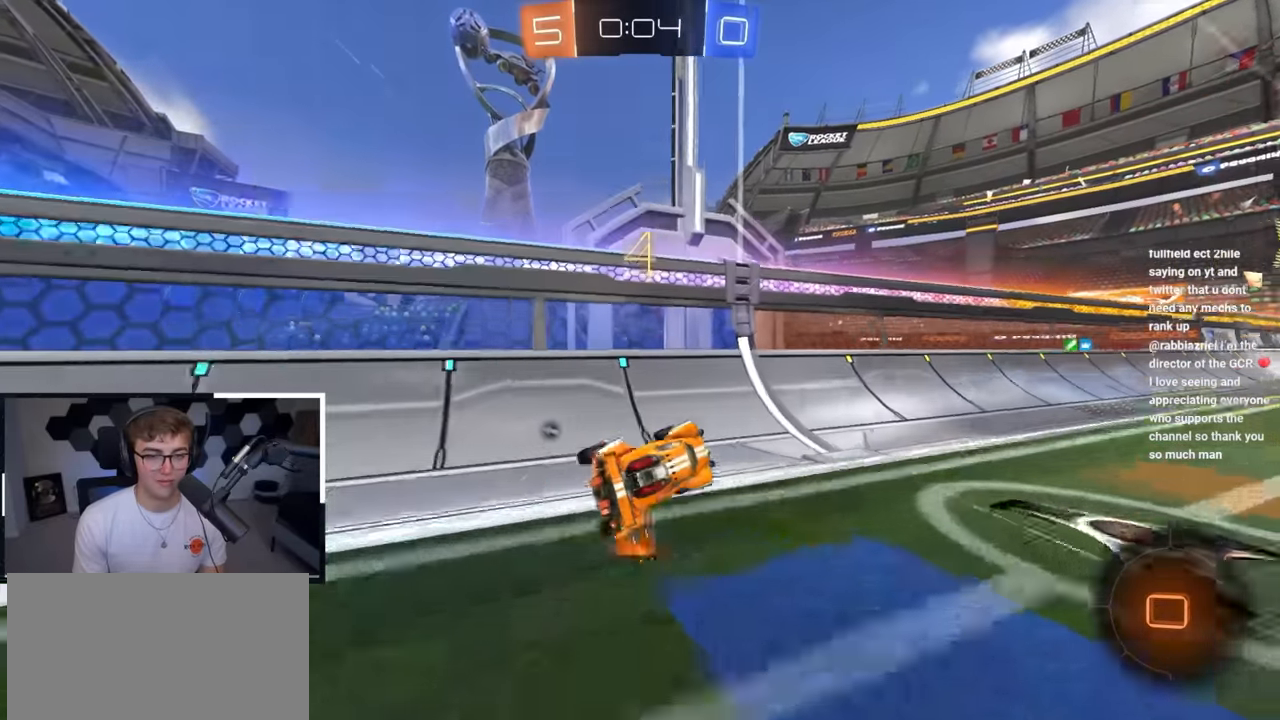
{"buttons": ["CROSS", "L2"], "left_stick": "left", "right_stick": "center", "events": [[50, "R1", "up"], [217, "left_stick", "up-right"], [333, "CROSS", "down"], [400, "CROSS", "up"], [417, "left_stick", "up-left"], [450, "CROSS", "down"], [467, "left_stick", "left"]]}
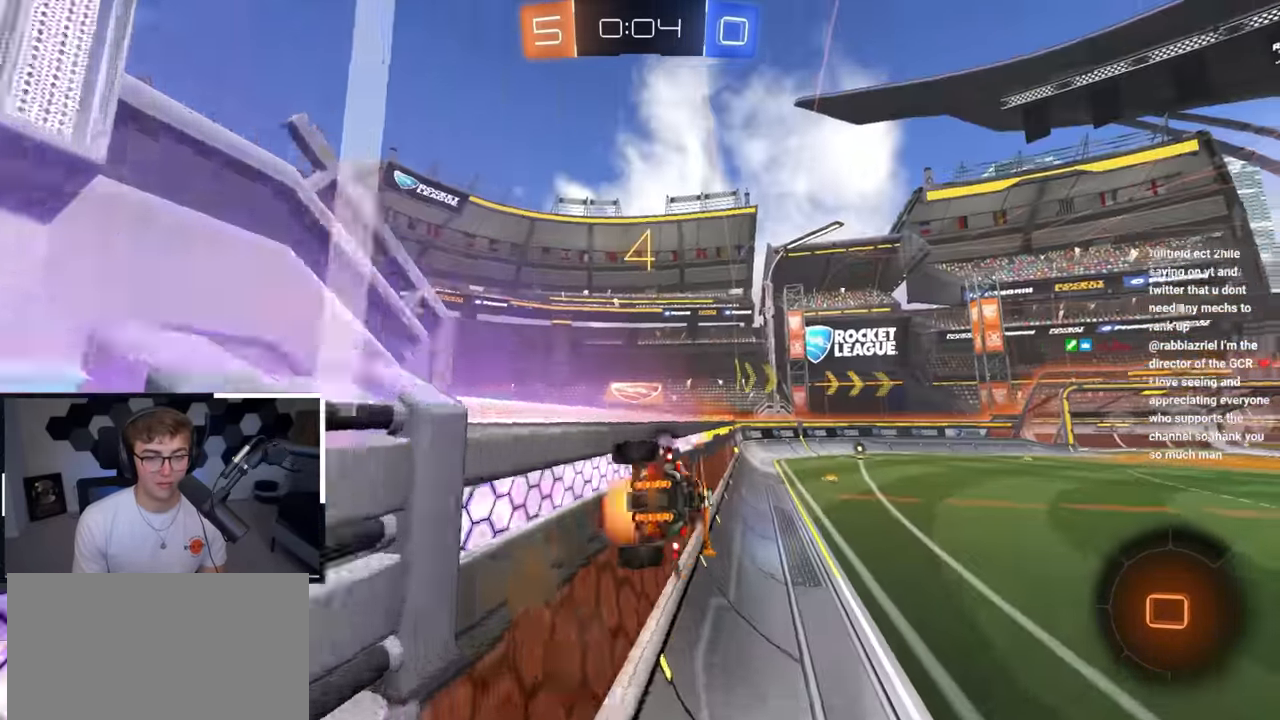
{"buttons": ["L2"], "left_stick": "up", "right_stick": "center", "events": [[67, "CROSS", "up"], [117, "left_stick", "up"], [233, "left_stick", "up-right"], [333, "left_stick", "up"]]}
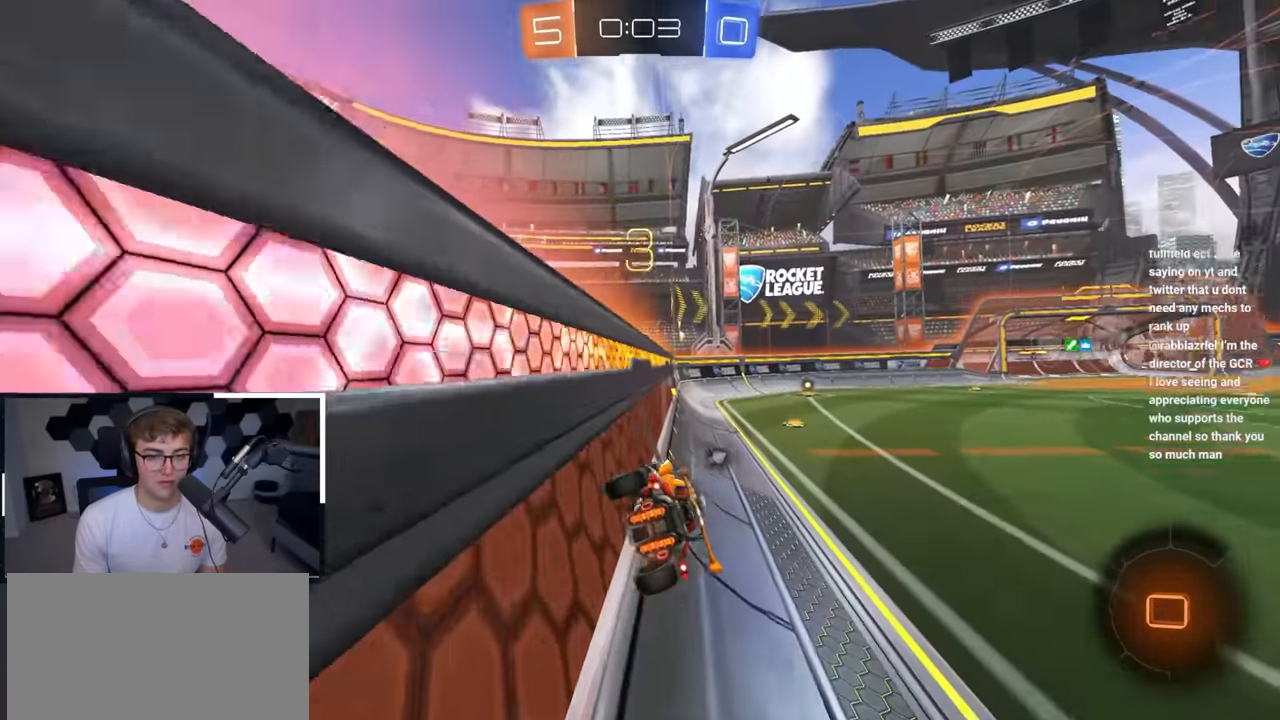
{"buttons": ["CROSS", "L2", "R1", "L3"], "left_stick": "down", "right_stick": "center", "events": [[200, "CROSS", "down"], [267, "CROSS", "up"], [317, "R1", "down"], [333, "CROSS", "down"], [383, "L3", "down"], [400, "left_stick", "right"], [467, "left_stick", "down"]]}
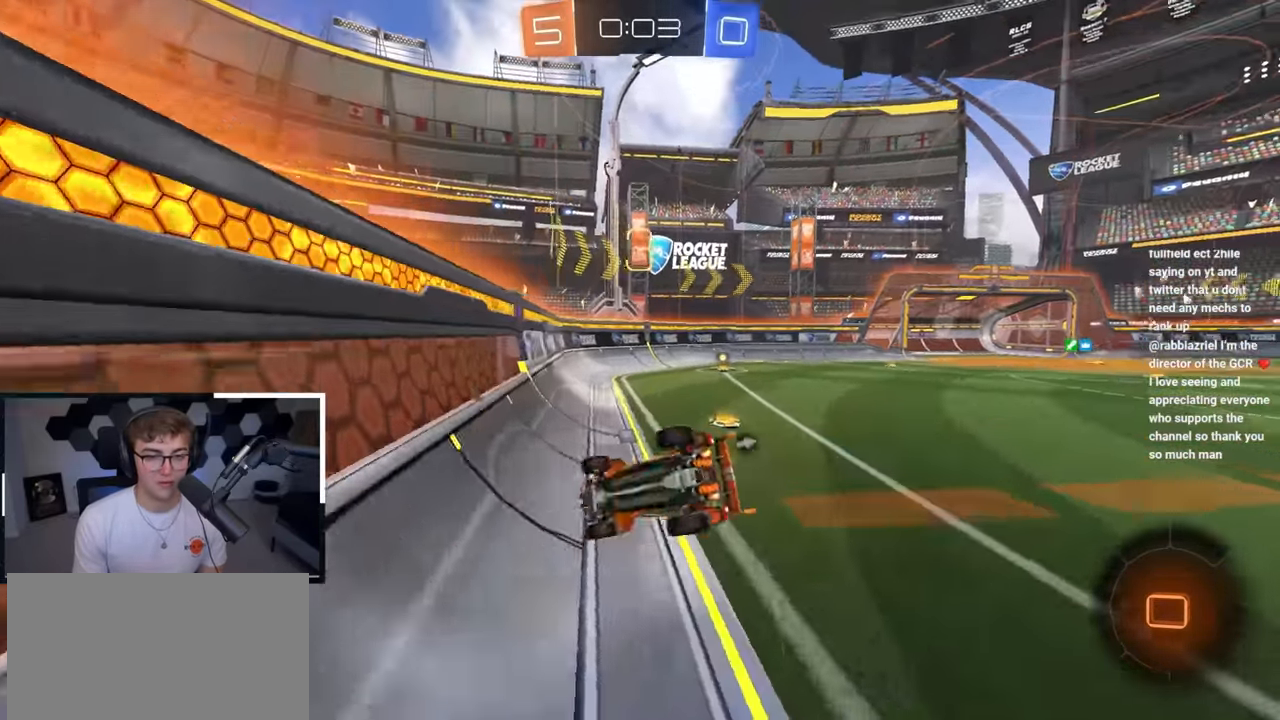
{"buttons": ["L2"], "left_stick": "down-right", "right_stick": "center", "events": [[100, "L3", "up"], [133, "CROSS", "up"], [200, "L2", "up"], [200, "left_stick", "right"], [233, "TRIANGLE", "down"], [267, "left_stick", "down-right"], [367, "TRIANGLE", "up"], [483, "L2", "down"], [500, "R1", "up"]]}
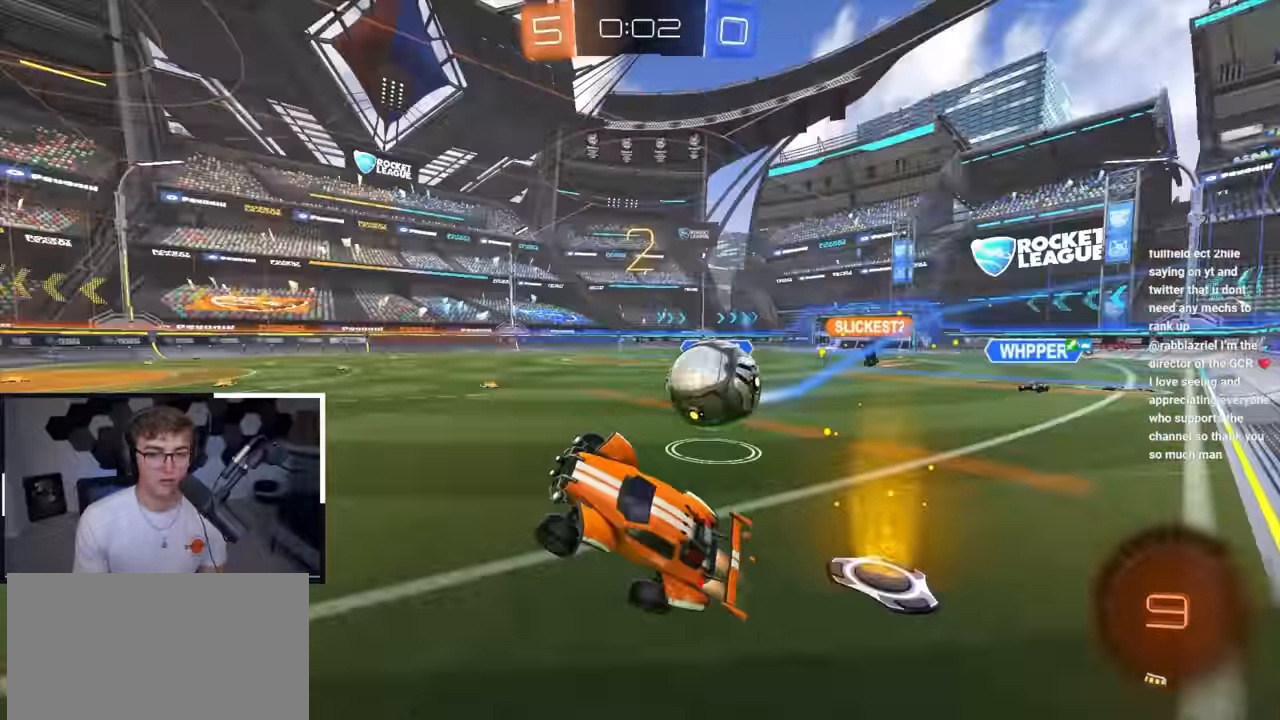
{"buttons": [], "left_stick": "down", "right_stick": "center", "events": [[150, "left_stick", "center"], [350, "L2", "up"], [483, "left_stick", "down"]]}
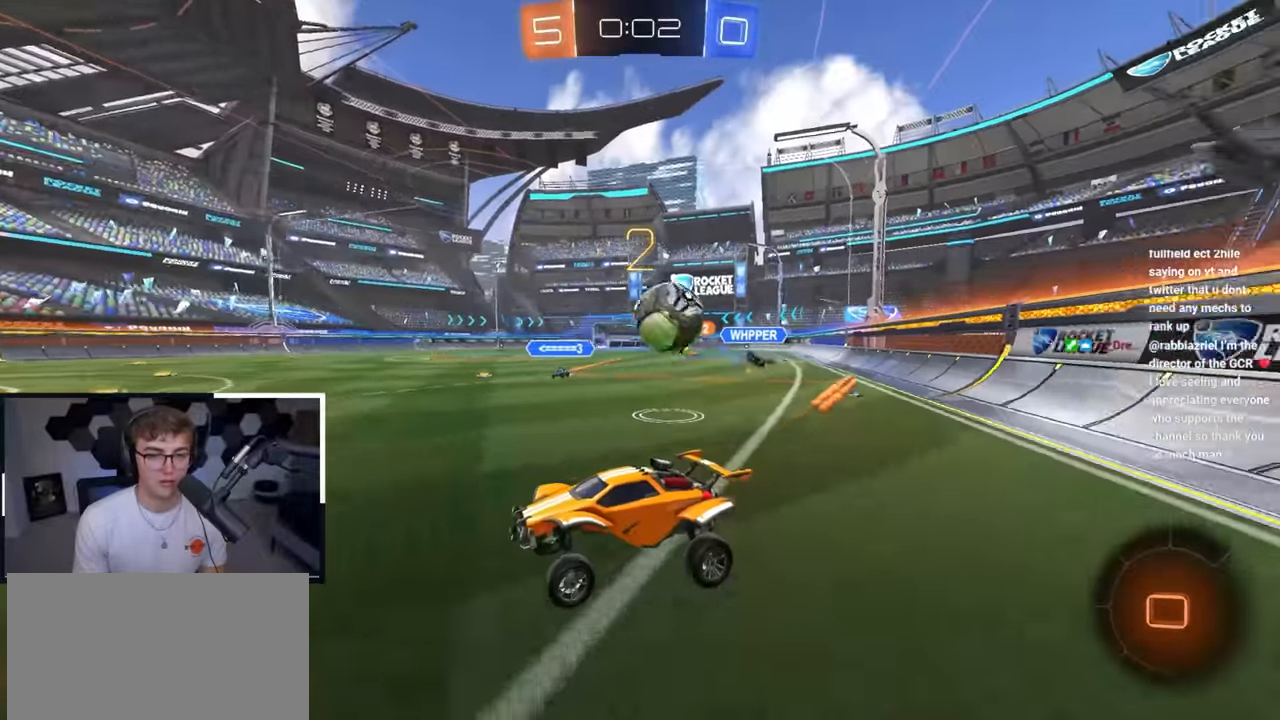
{"buttons": [], "left_stick": "down", "right_stick": "center", "events": []}
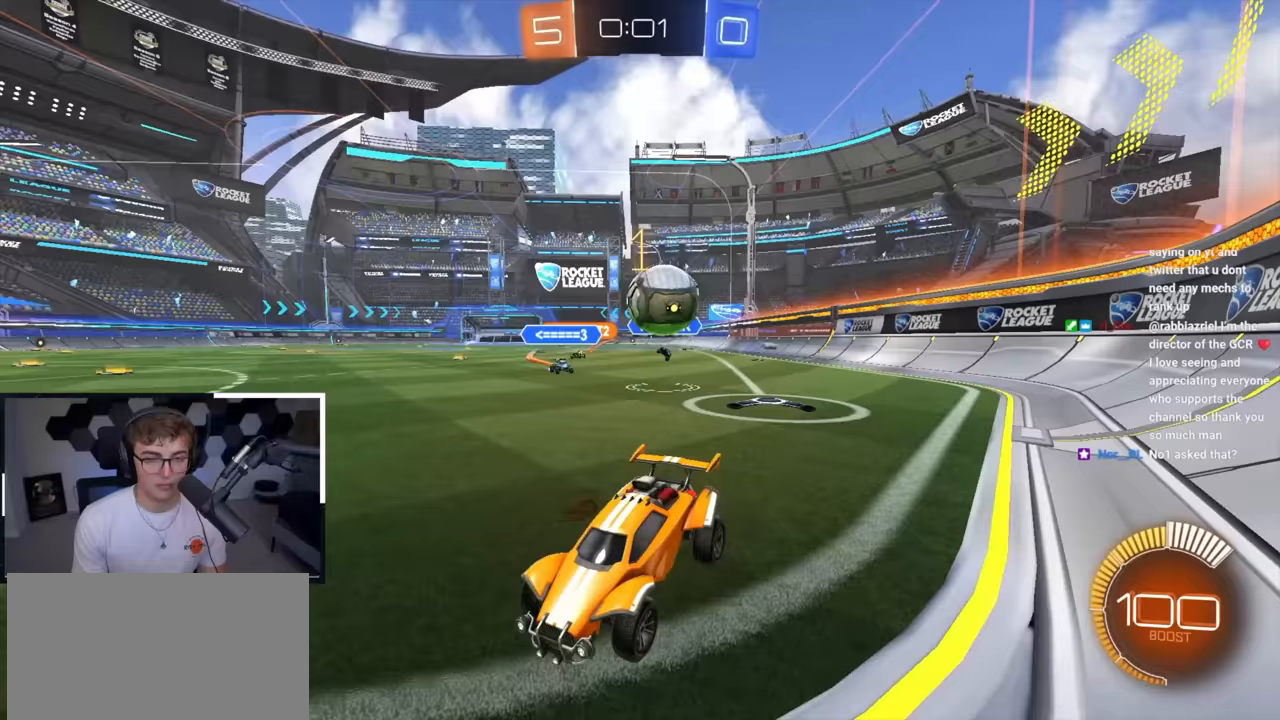
{"buttons": ["CROSS"], "left_stick": "down-left", "right_stick": "center", "events": [[117, "left_stick", "down-left"], [450, "CROSS", "down"]]}
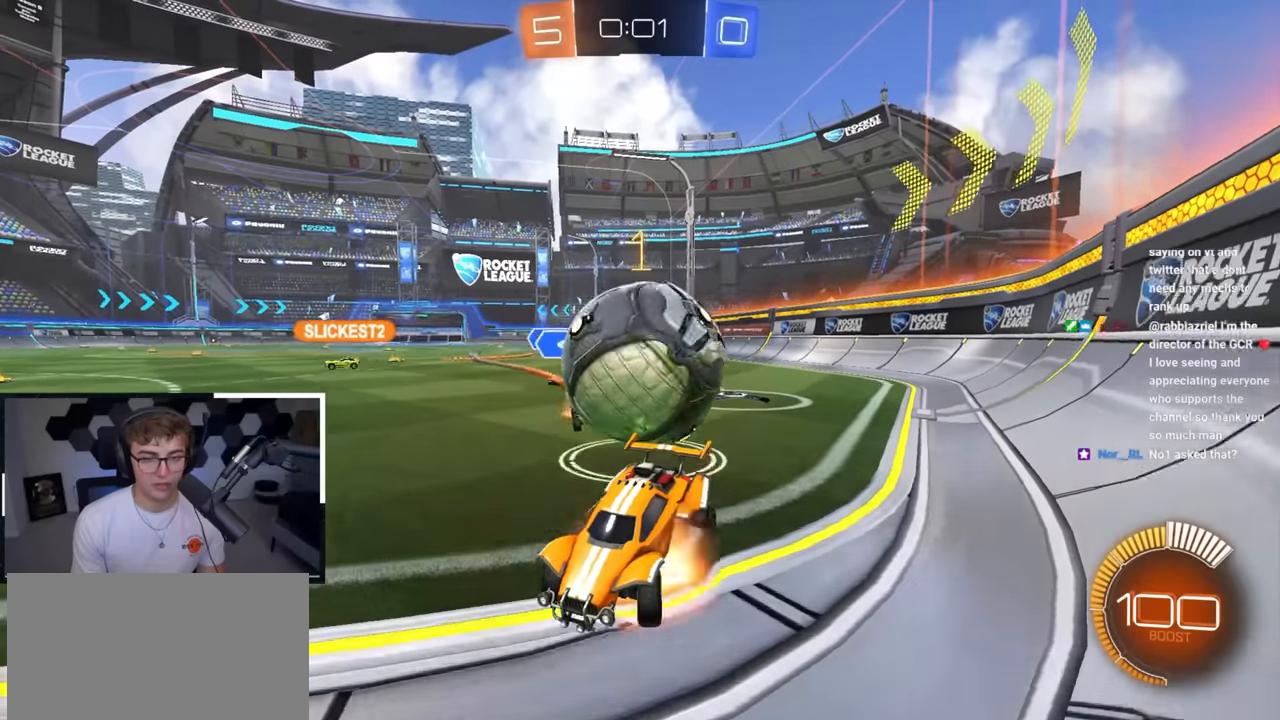
{"buttons": [], "left_stick": "up-right", "right_stick": "center", "events": [[33, "left_stick", "center"], [50, "CROSS", "up"], [300, "left_stick", "down-right"], [433, "left_stick", "up-right"]]}
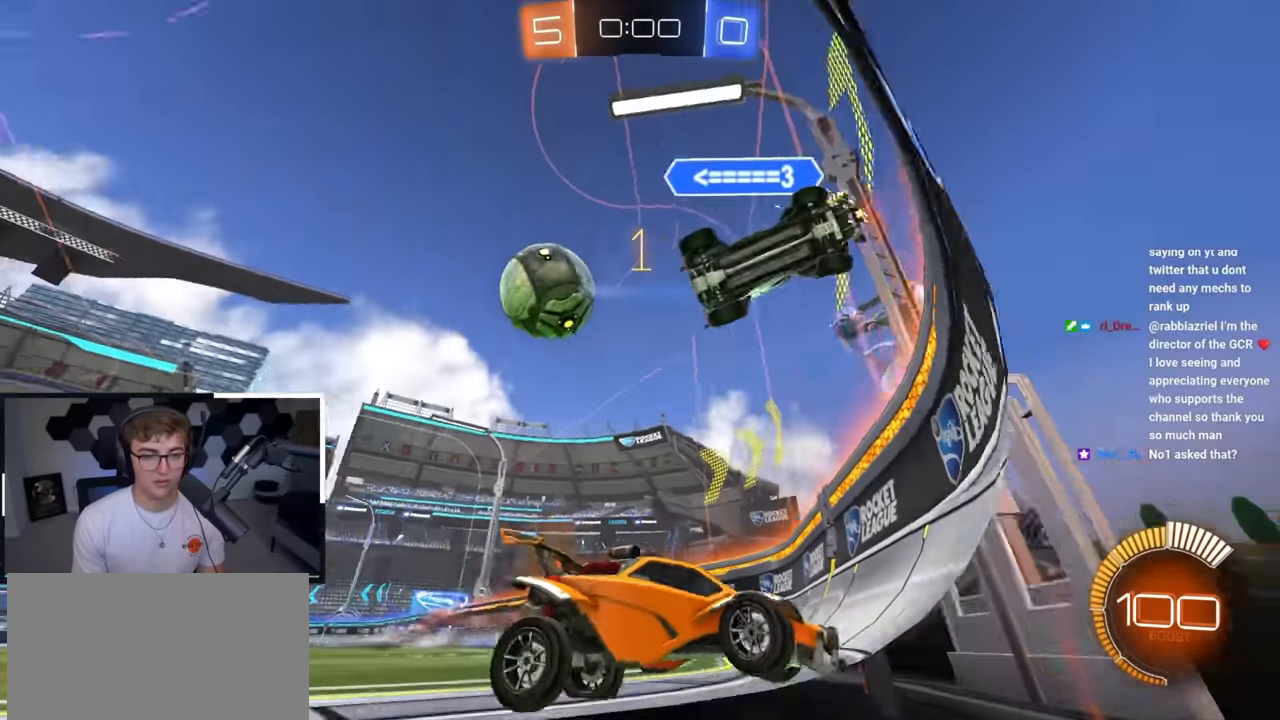
{"buttons": ["CROSS"], "left_stick": "down", "right_stick": "center", "events": [[150, "L2", "down"], [217, "left_stick", "down-right"], [267, "left_stick", "down-left"], [283, "L2", "up"], [317, "left_stick", "down"], [333, "CROSS", "down"], [433, "CROSS", "up"], [483, "CROSS", "down"]]}
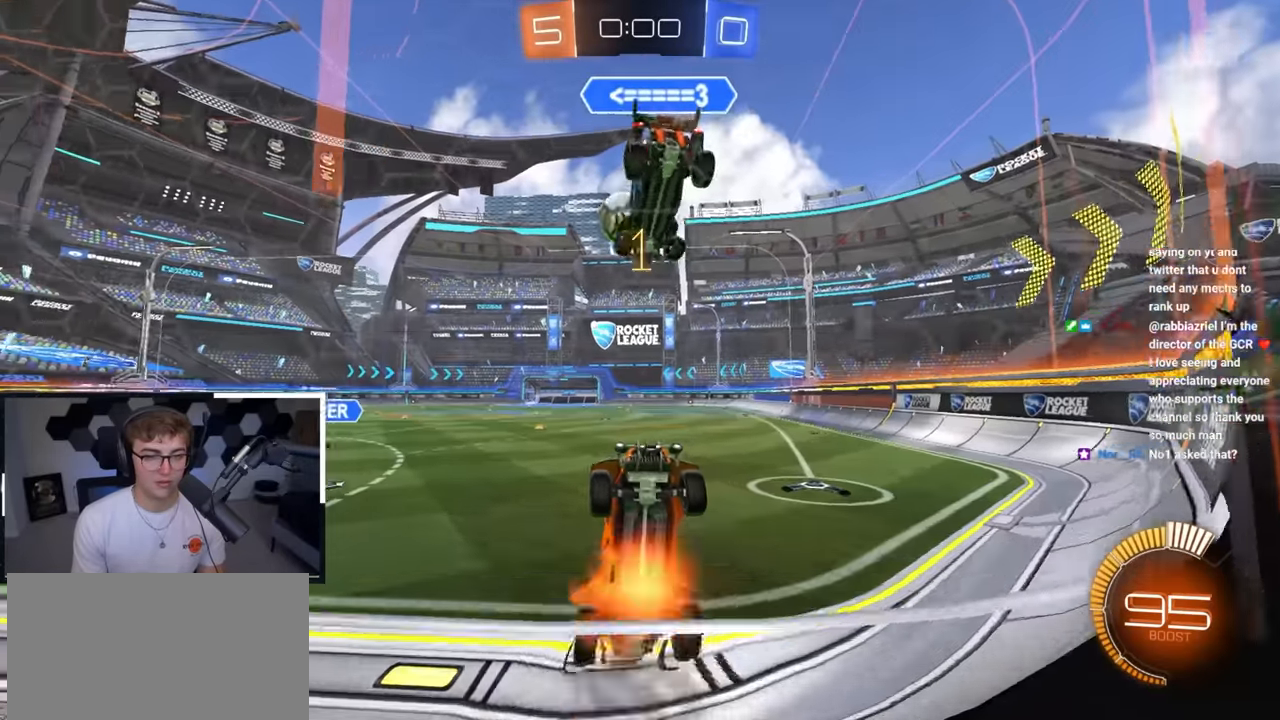
{"buttons": ["SQUARE", "L2"], "left_stick": "up-left", "right_stick": "center", "events": [[117, "L2", "down"], [117, "SQUARE", "down"], [133, "CROSS", "up"], [167, "left_stick", "right"], [233, "left_stick", "up"], [400, "left_stick", "up-left"]]}
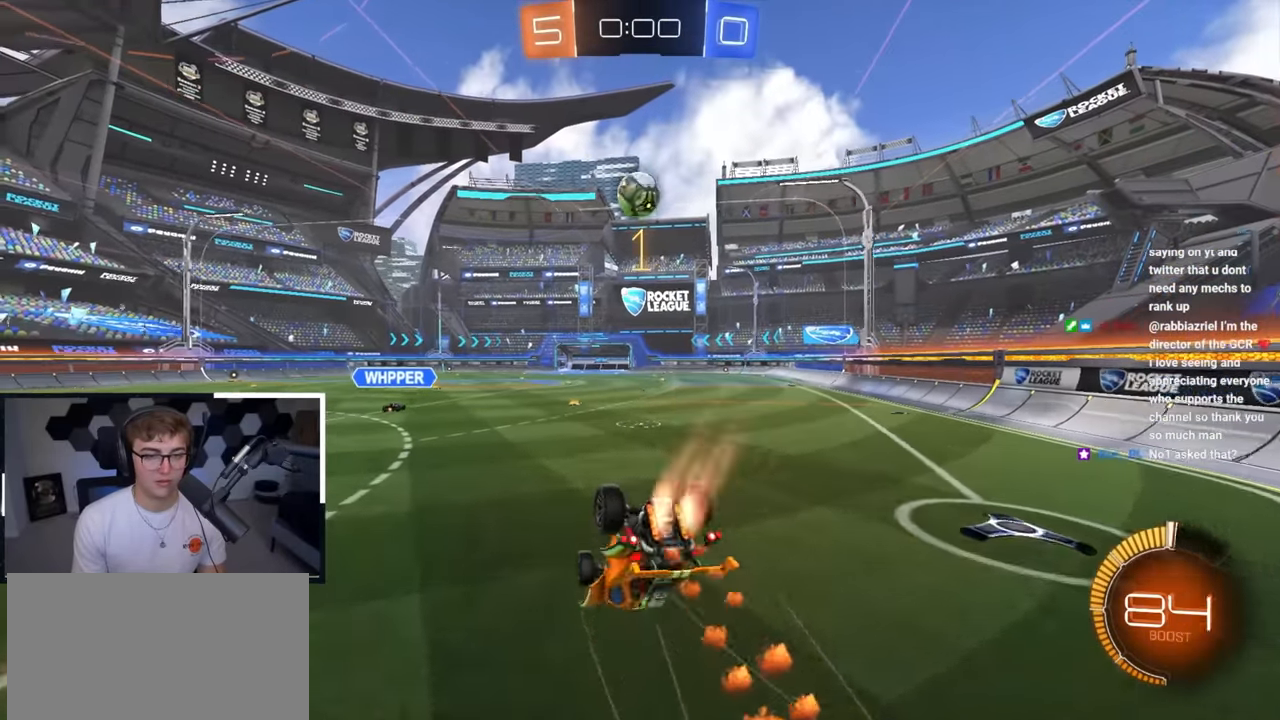
{"buttons": ["SQUARE", "L2", "R1"], "left_stick": "down-left", "right_stick": "center", "events": [[83, "left_stick", "left"], [167, "L2", "up"], [317, "left_stick", "down-left"], [367, "R1", "down"], [467, "L2", "down"]]}
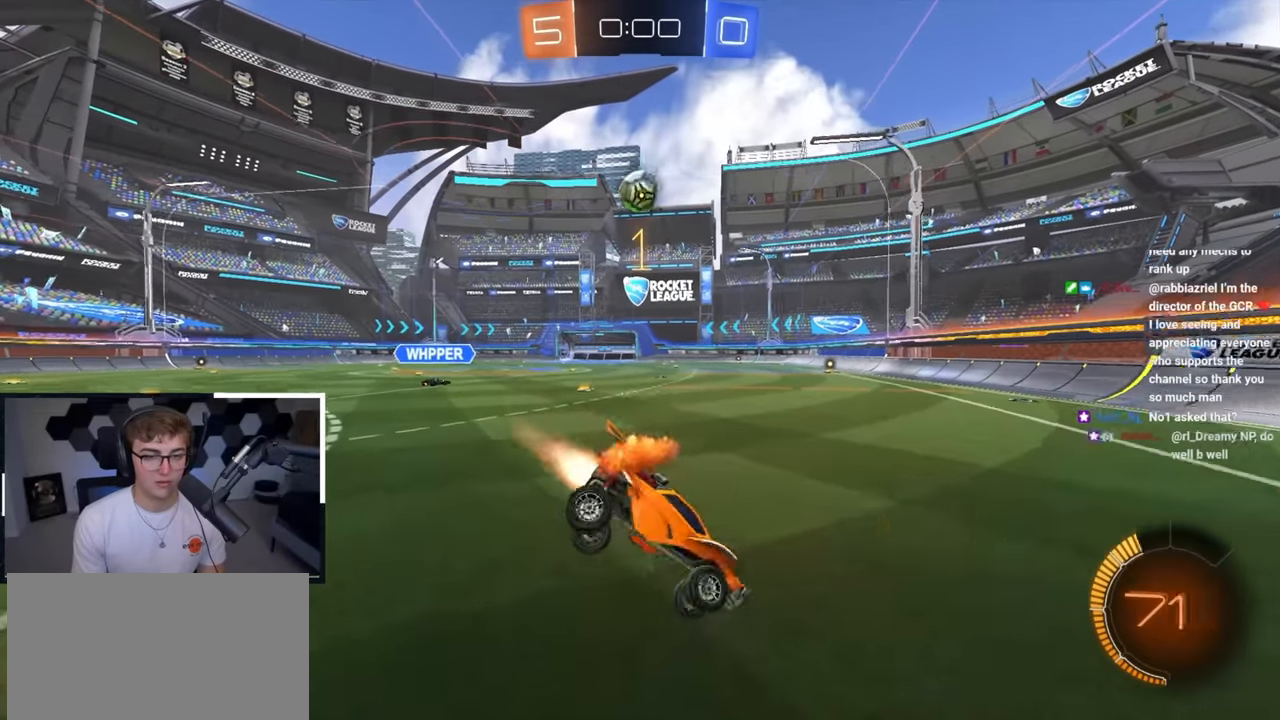
{"buttons": ["CROSS", "L2", "R1"], "left_stick": "down-left", "right_stick": "center", "events": [[17, "SQUARE", "up"], [100, "left_stick", "up-left"], [250, "CROSS", "down"], [333, "CROSS", "up"], [400, "CROSS", "down"], [500, "left_stick", "down-left"]]}
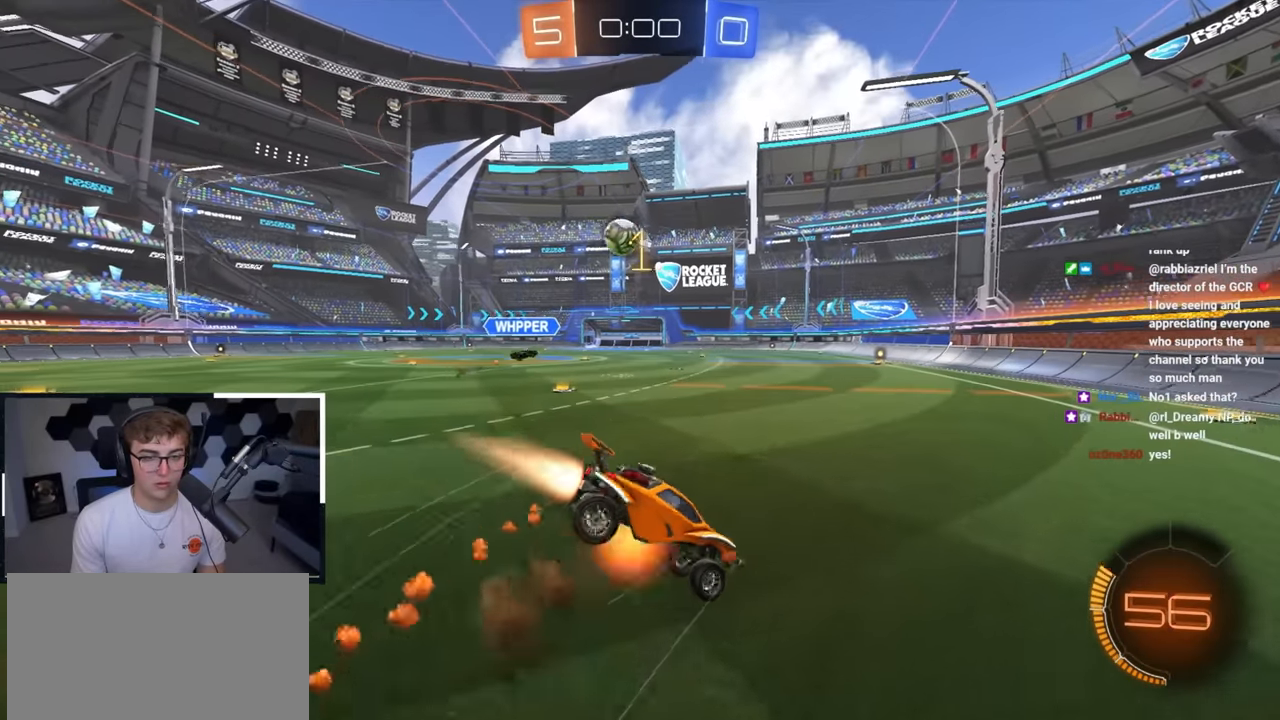
{"buttons": ["R1"], "left_stick": "left", "right_stick": "center", "events": [[17, "CROSS", "up"], [33, "left_stick", "down"], [167, "L2", "up"], [317, "left_stick", "left"]]}
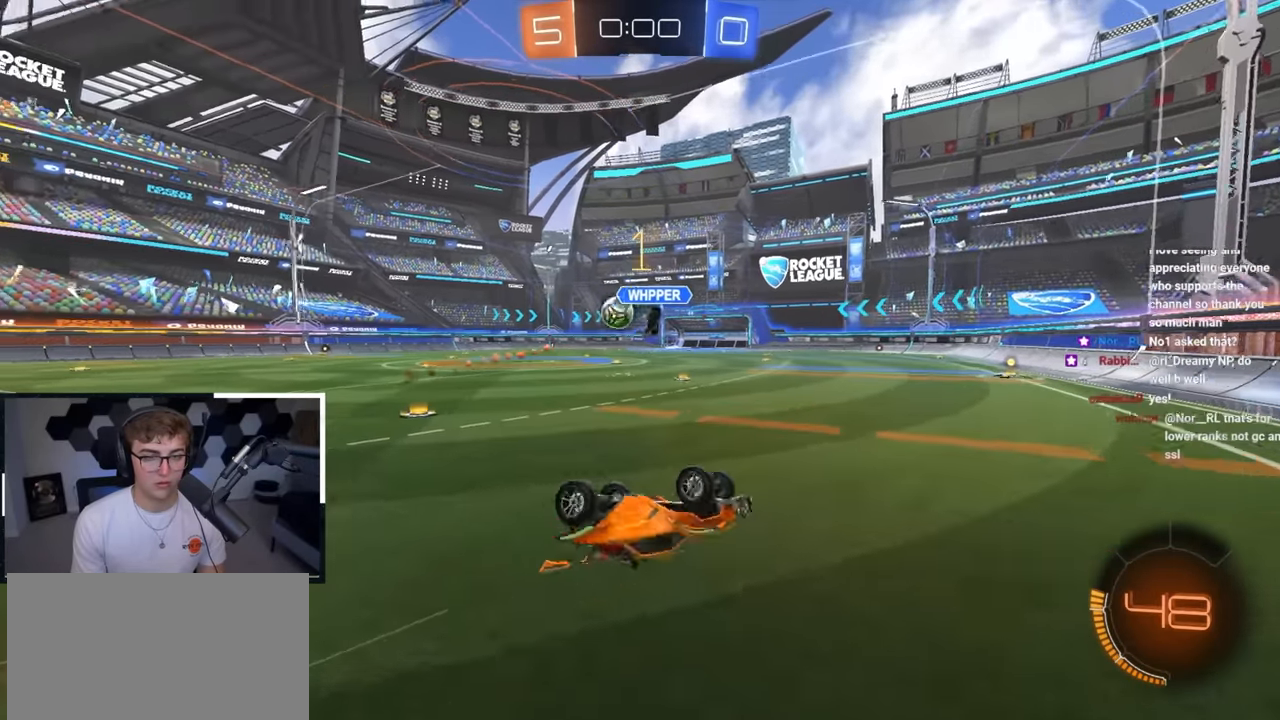
{"buttons": [], "left_stick": "center", "right_stick": "center", "events": [[283, "left_stick", "center"], [317, "R1", "up"]]}
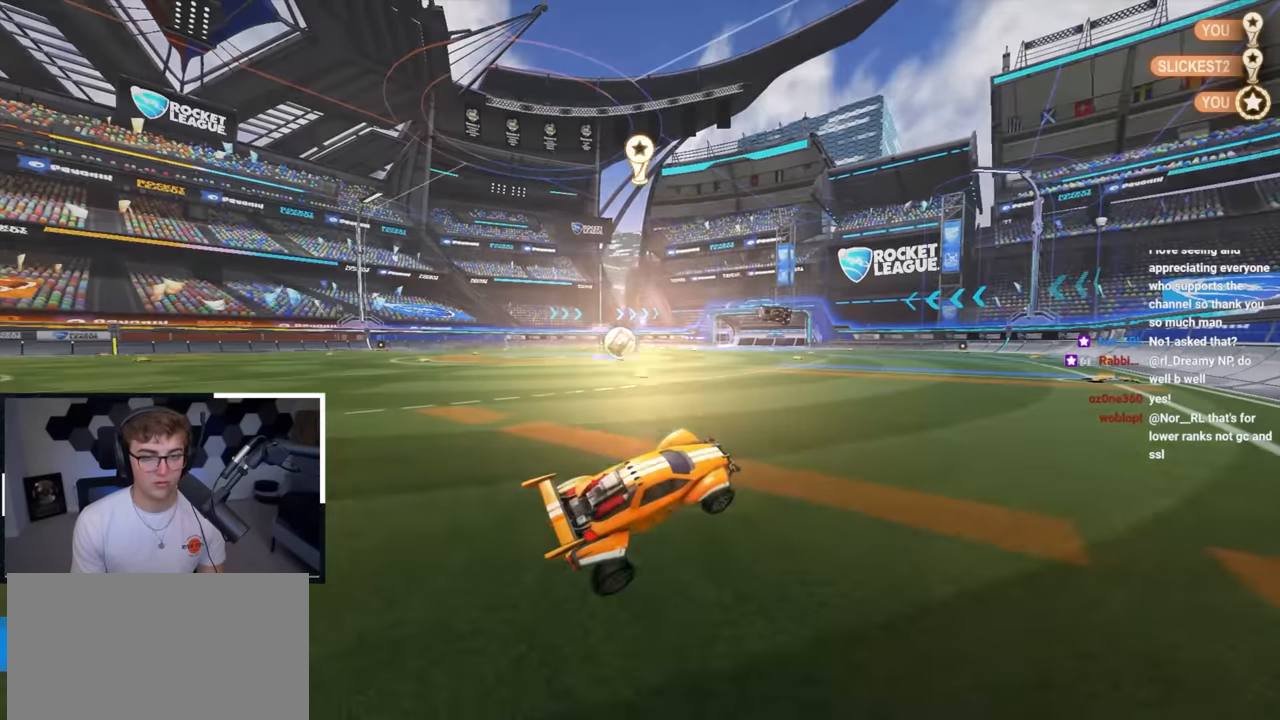
{"buttons": [], "left_stick": "center", "right_stick": "center", "events": [[17, "left_stick", "up-left"], [233, "left_stick", "center"]]}